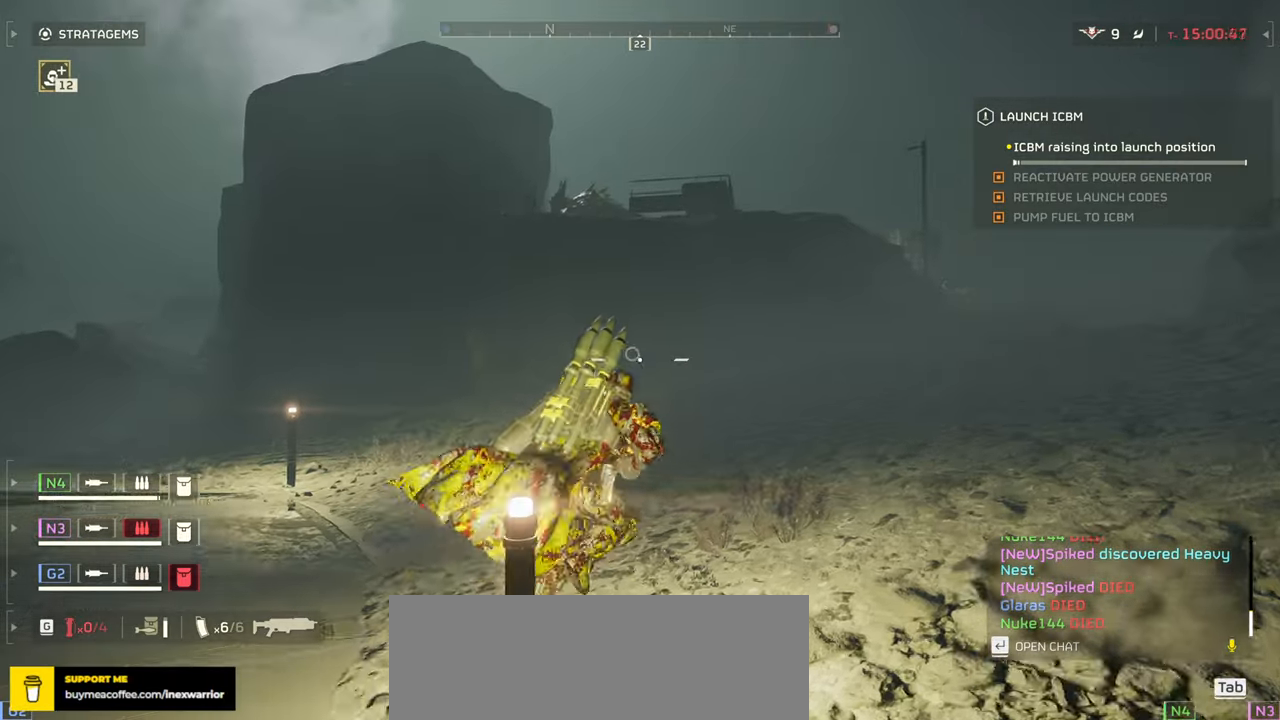
Gameplay with keyboard and mouse; each line is a JSON object with the keys and mouse buttons held at the frame after it. "events" lists presses ("down") and releases ("up") of ".", "/", "0", "1", "2", "3", "4", "5", "6", "7", "8", "9", "a", "alt", "b", "c", "caps_lock", "comma", "ctrl", "d", "e", "f", "g", "h", "i", "j", "k", "l", "m", "n", "o", "p", "q", "r", "s", "semicolon", "shift", "space", "super", "t", "tab", "tilde", "u", "v", "w", "x", "y", "z", "mouse_left", "mouse_wheel", "mouse_right", "mouse_mb4" and "mouse_mb5" between this image and that frame as [ms after this image, input, new state], when the widget could be followed in between. "mouse_left", "mouse_wheel", "mouse_right", "mouse_mb4", "mouse_mb5" = the "left", "wheel", "right", "mb4", "mb5" buttons of the "mouse" list. No other keys are recorded. "wheel" means that the mouse wheel is clicked or scrolled. Mouse movement is not recorded.
{"keys": ["w"], "mouse": []}
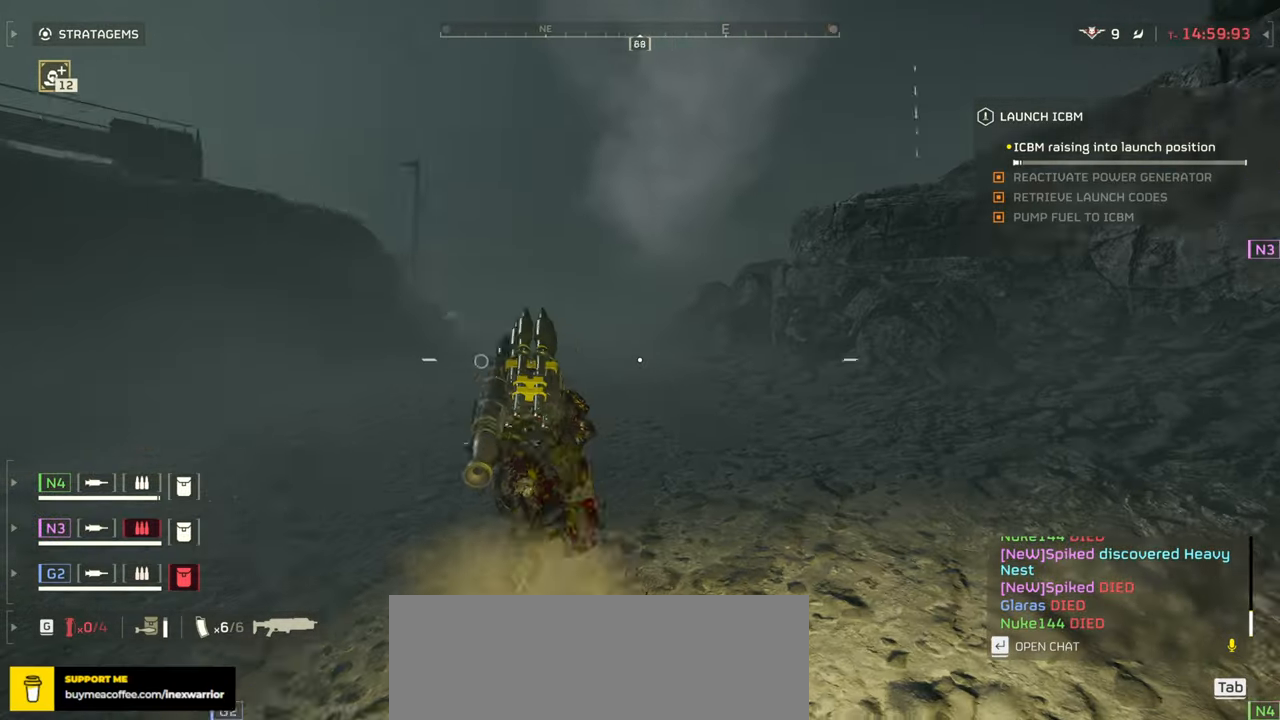
{"keys": ["d", "w"], "mouse": [], "events": [[183, "d", "down"]]}
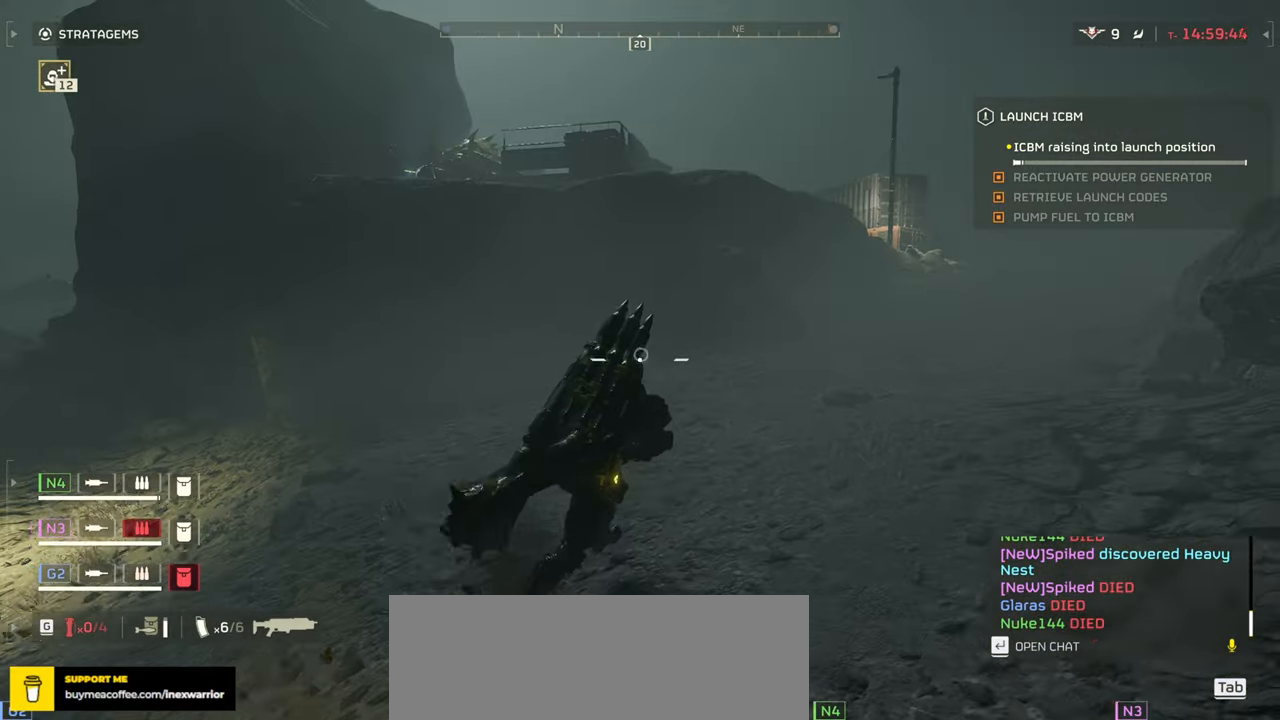
{"keys": ["d", "w"], "mouse": [], "events": []}
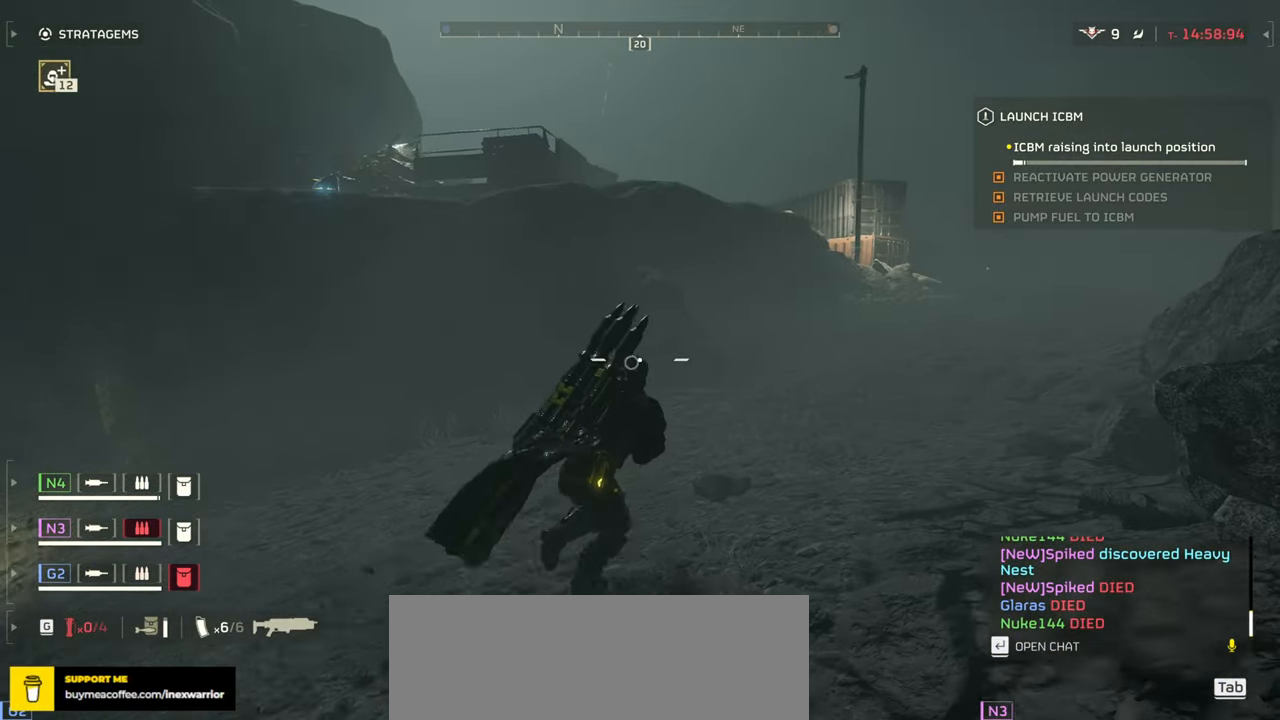
{"keys": ["d", "w"], "mouse": [], "events": []}
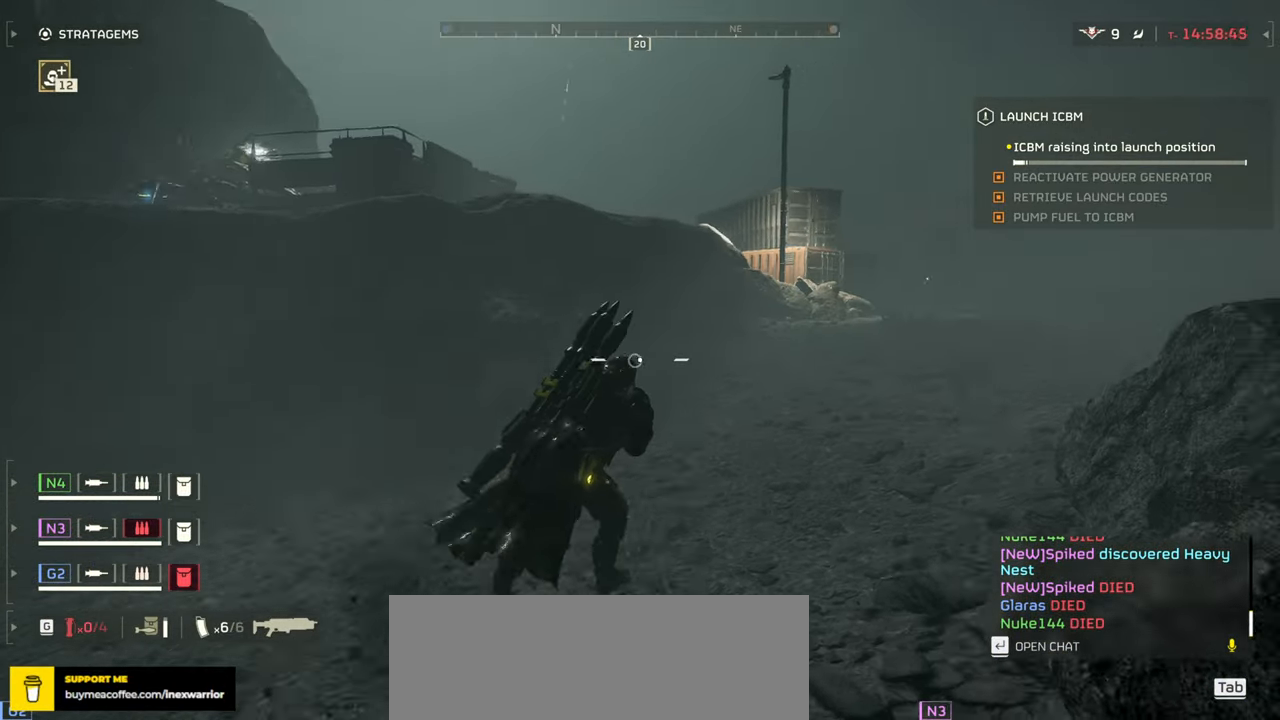
{"keys": ["w"], "mouse": [], "events": [[33, "d", "up"]]}
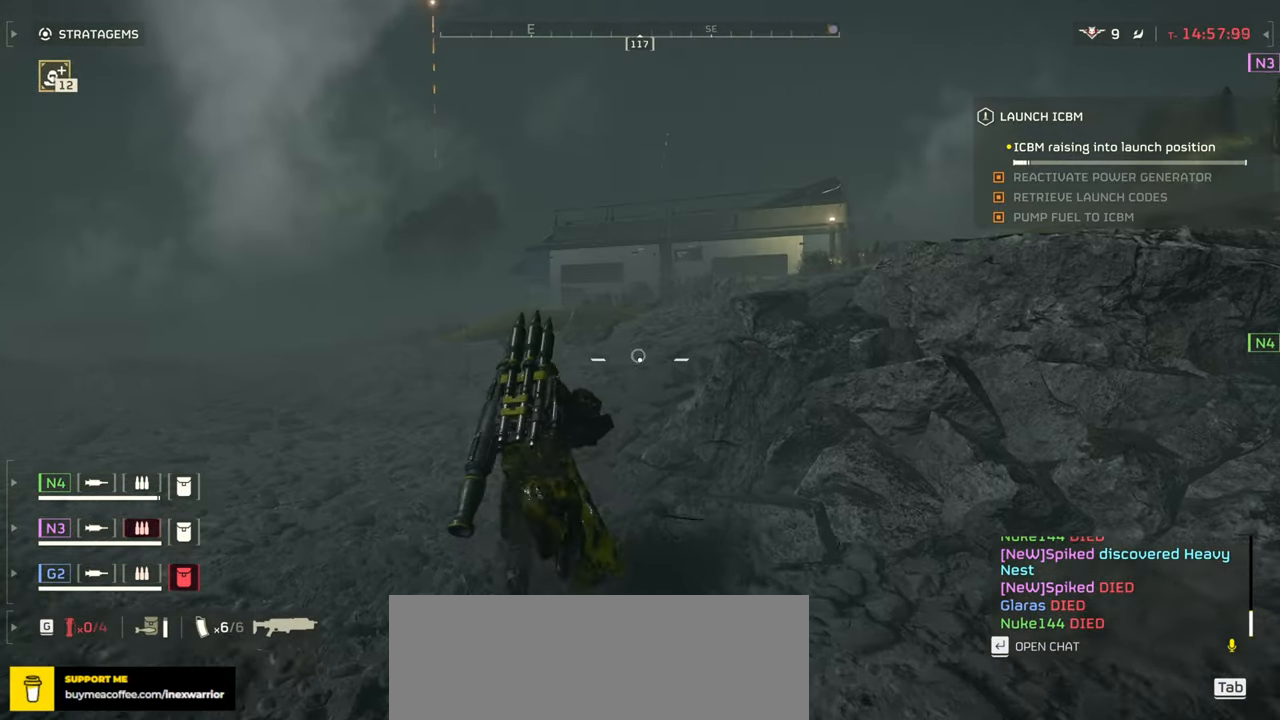
{"keys": ["w"], "mouse": [], "events": []}
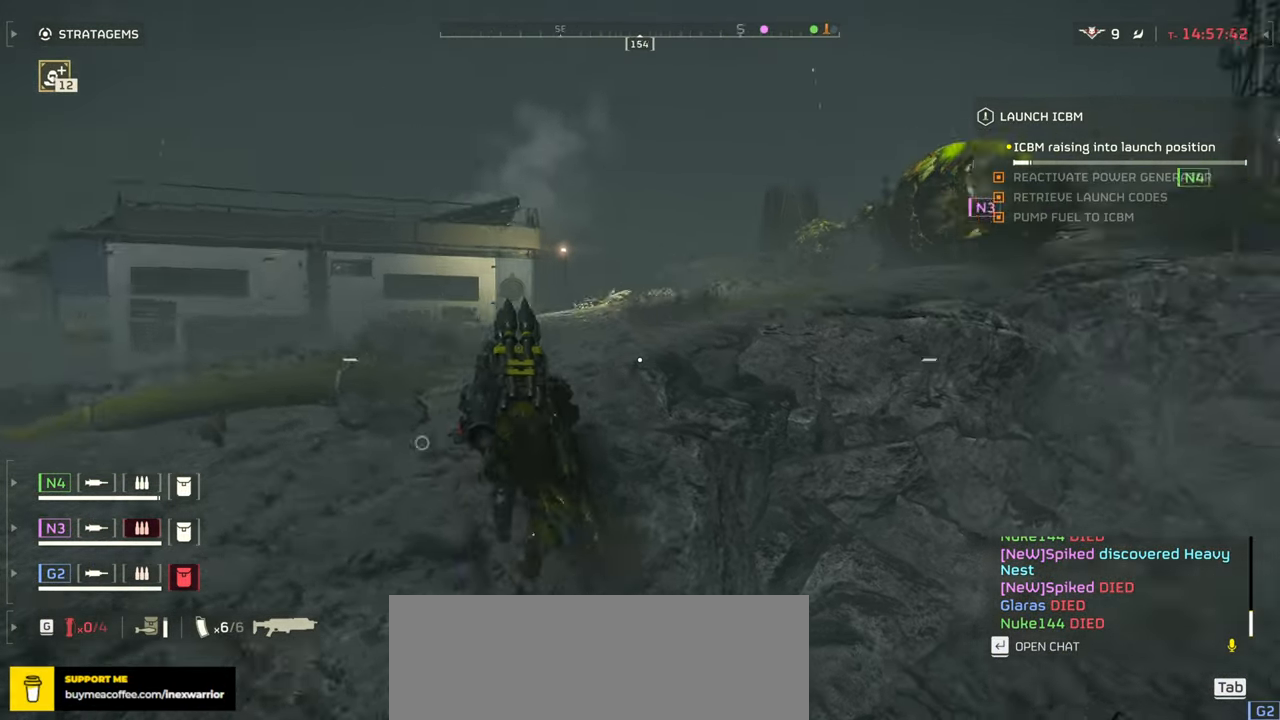
{"keys": ["w"], "mouse": [], "events": []}
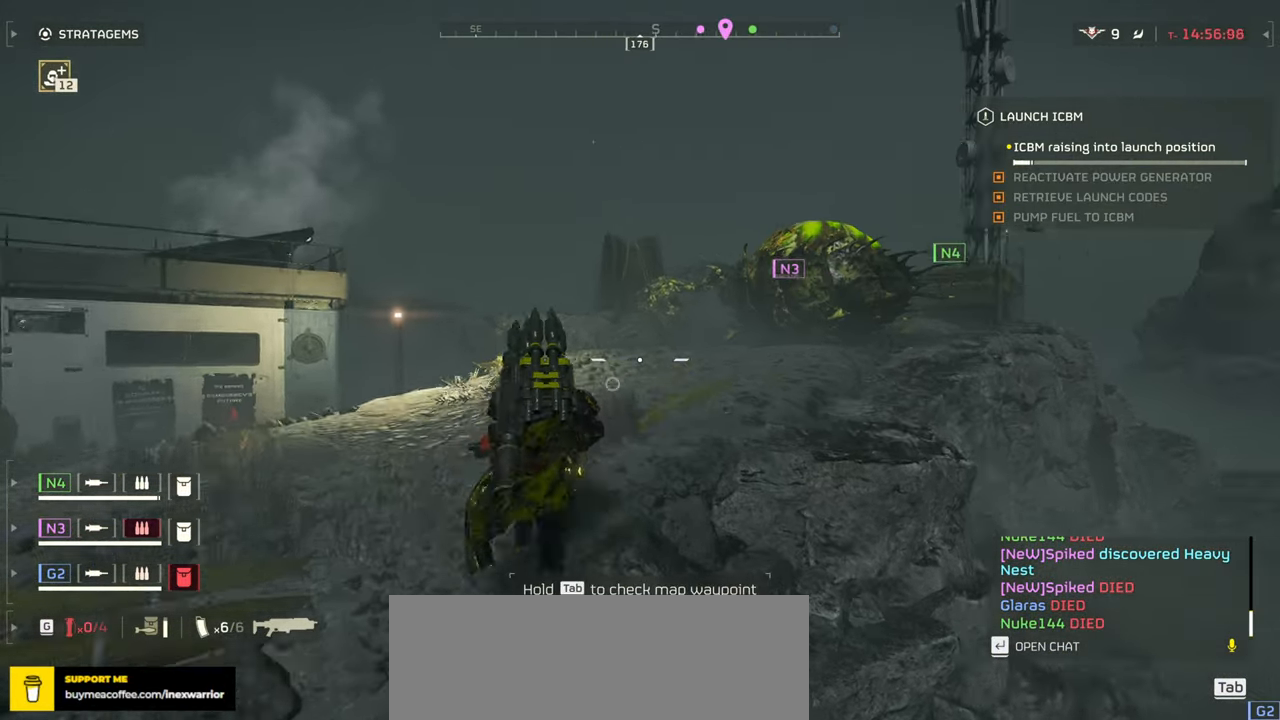
{"keys": ["w"], "mouse": [], "events": []}
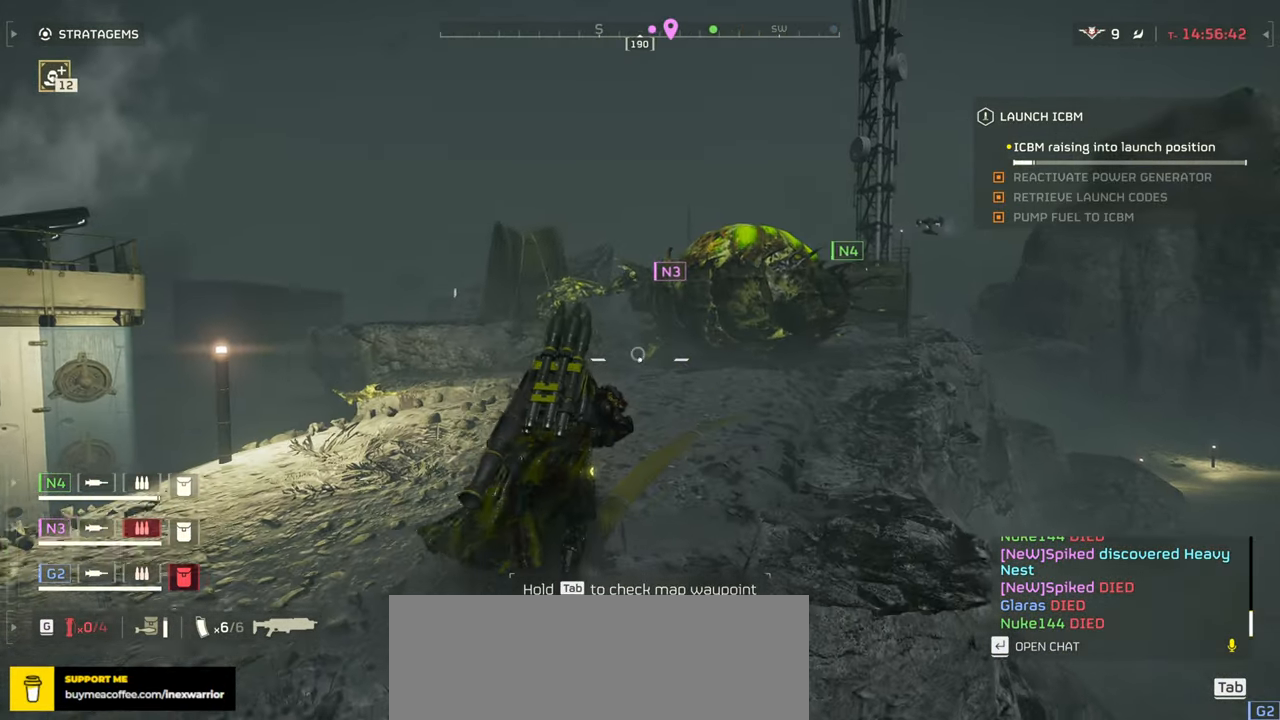
{"keys": ["w"], "mouse": [], "events": []}
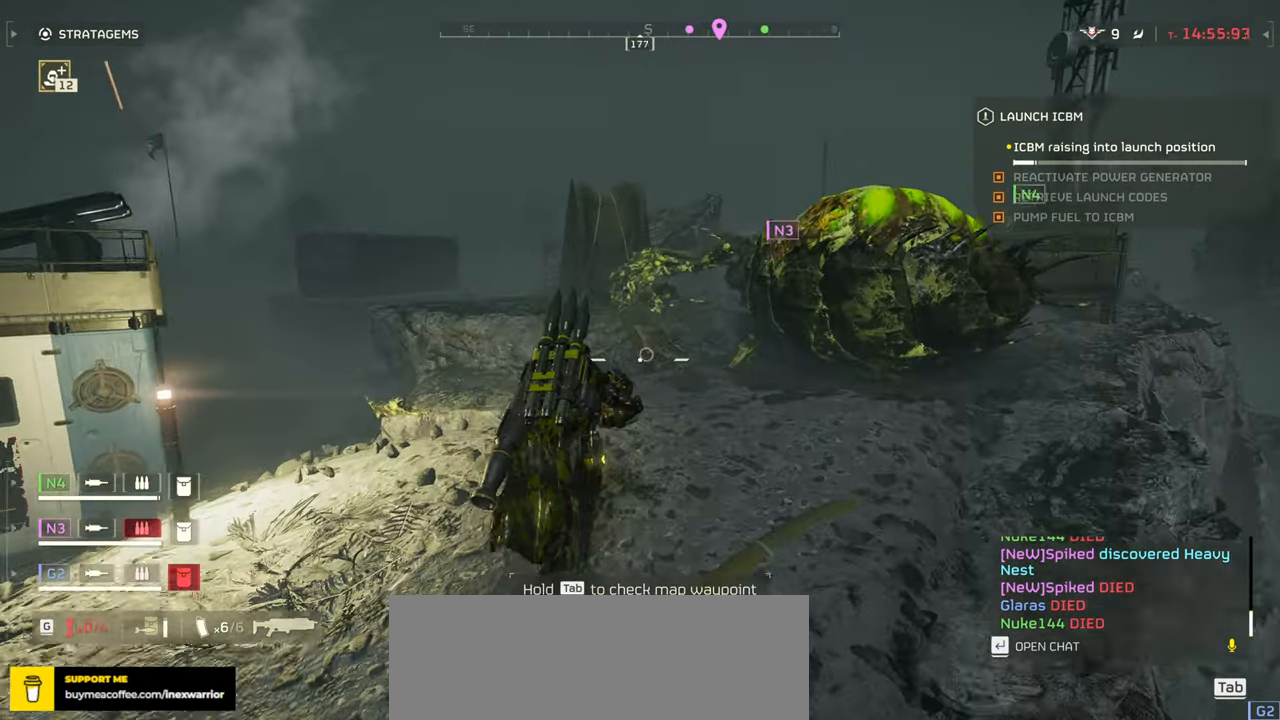
{"keys": ["w"], "mouse": [], "events": []}
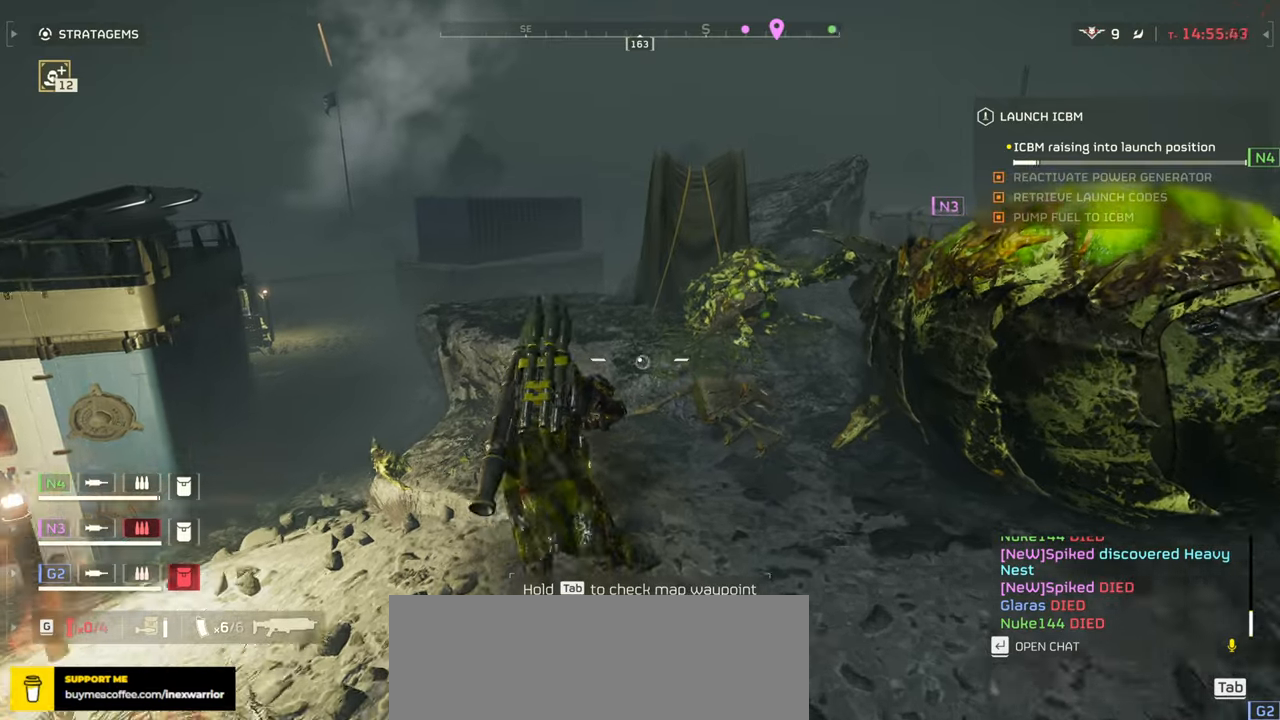
{"keys": ["w"], "mouse": [], "events": []}
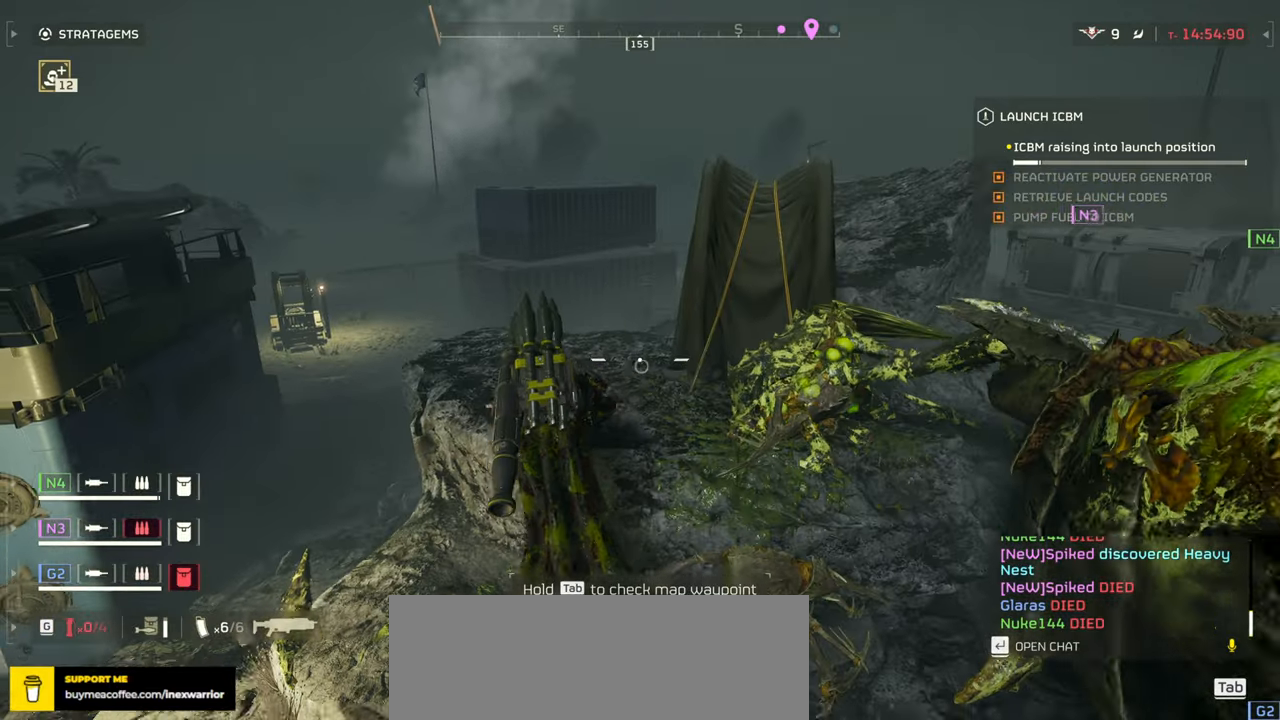
{"keys": ["w"], "mouse": [], "events": []}
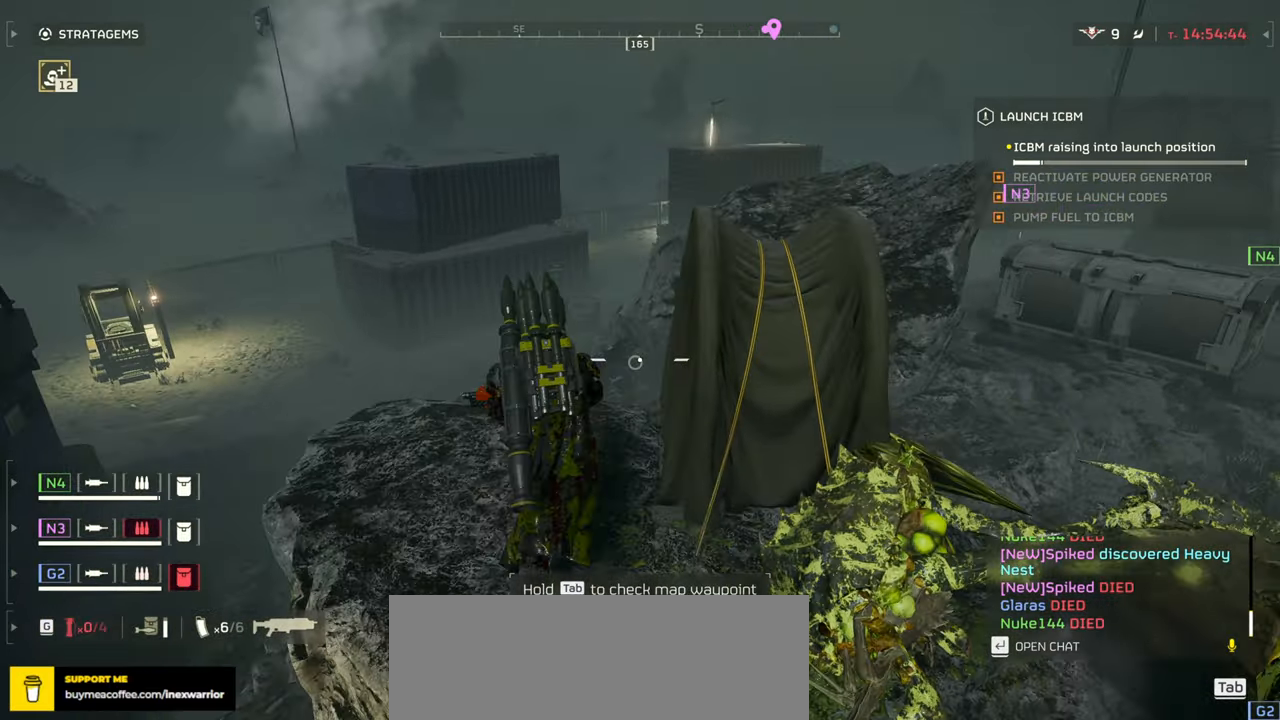
{"keys": ["w"], "mouse": [], "events": []}
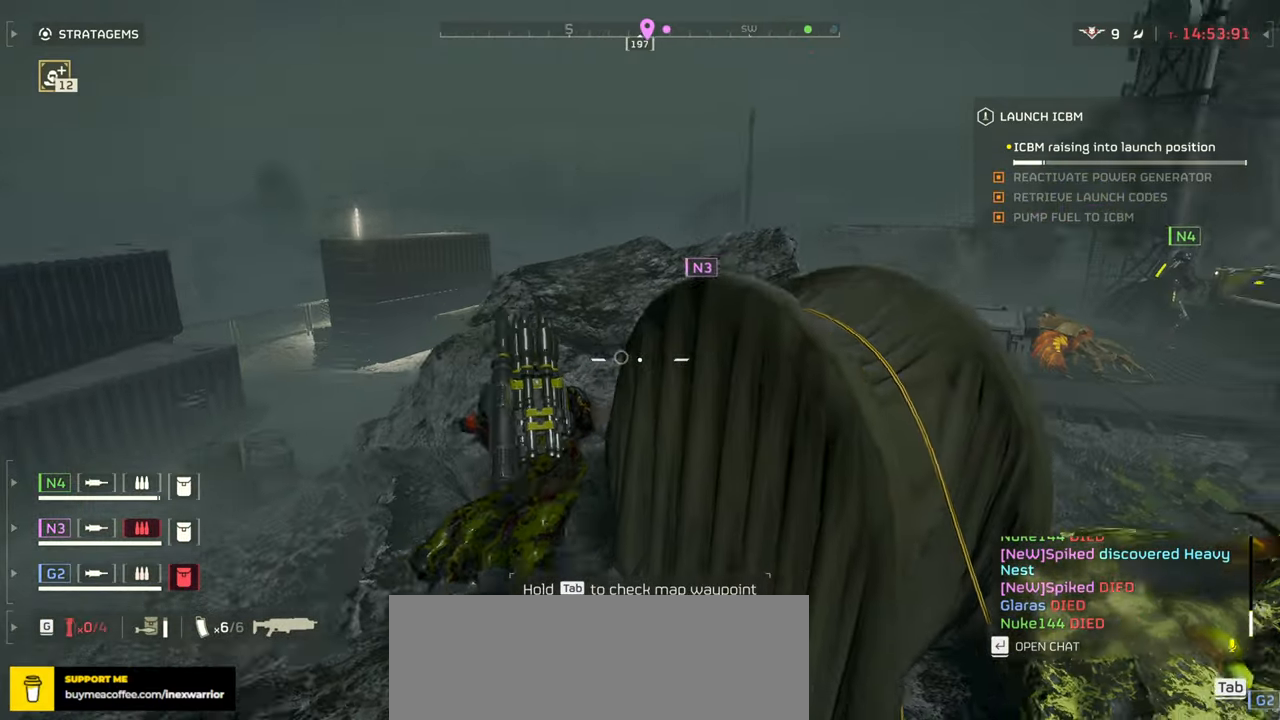
{"keys": ["w"], "mouse": [], "events": []}
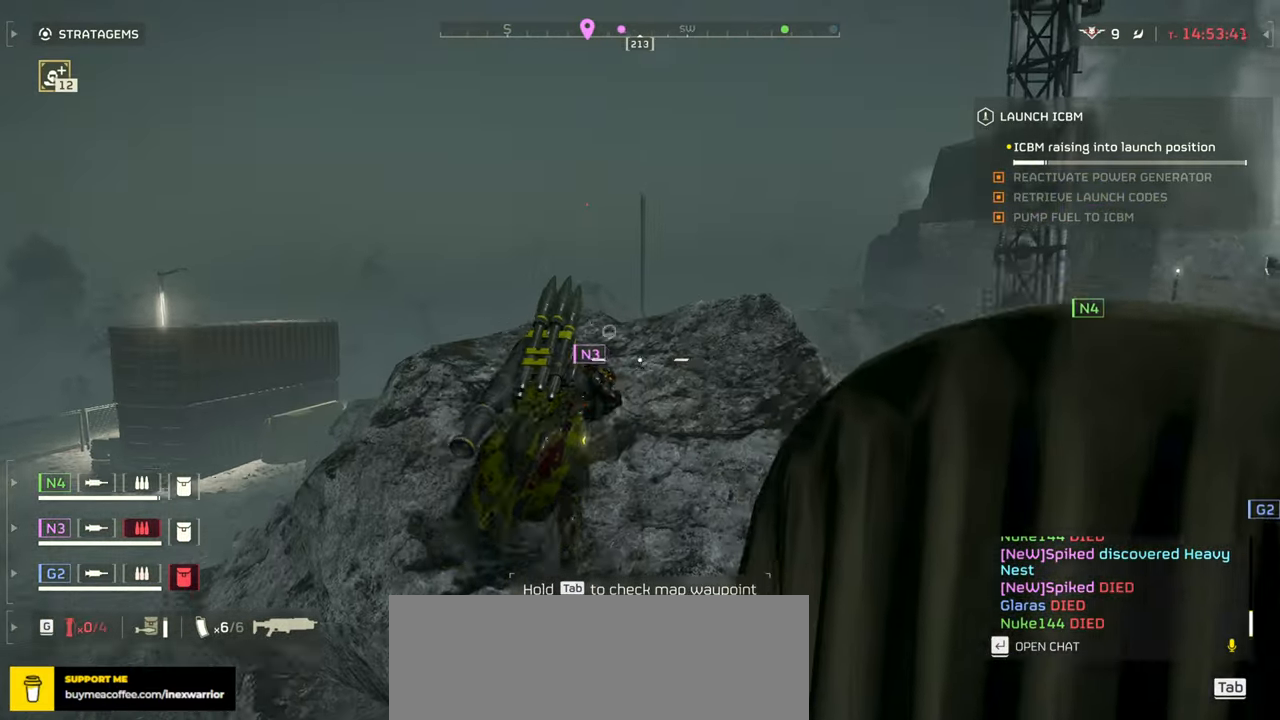
{"keys": ["d", "w"], "mouse": [], "events": [[383, "d", "down"]]}
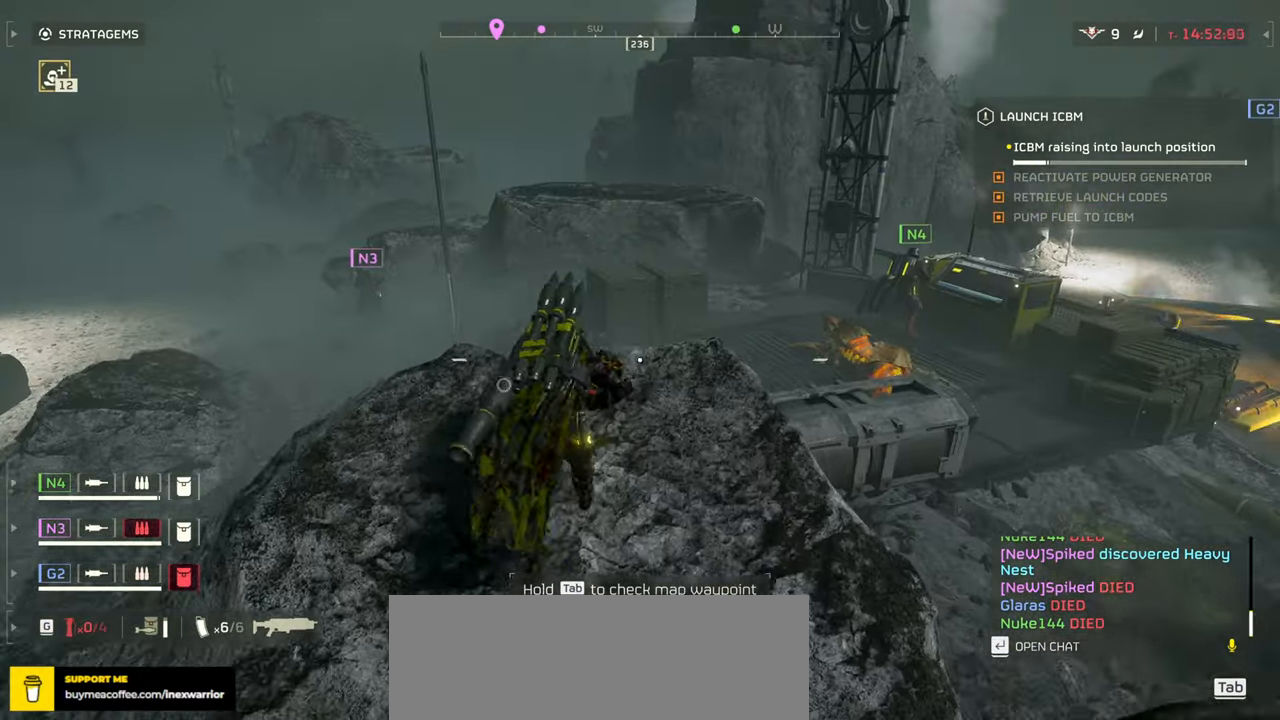
{"keys": [], "mouse": [], "events": [[150, "w", "up"], [300, "d", "up"]]}
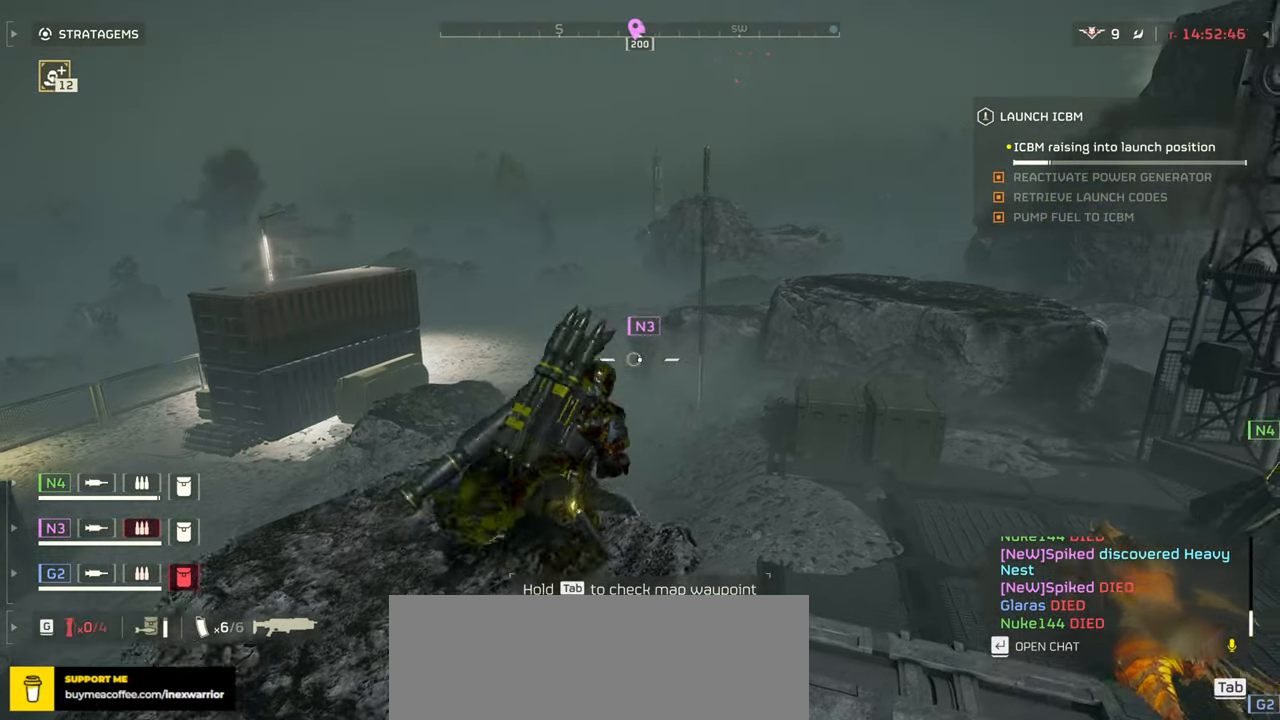
{"keys": [], "mouse": [], "events": [[183, "d", "down"], [250, "d", "up"], [350, "d", "down"], [433, "d", "up"]]}
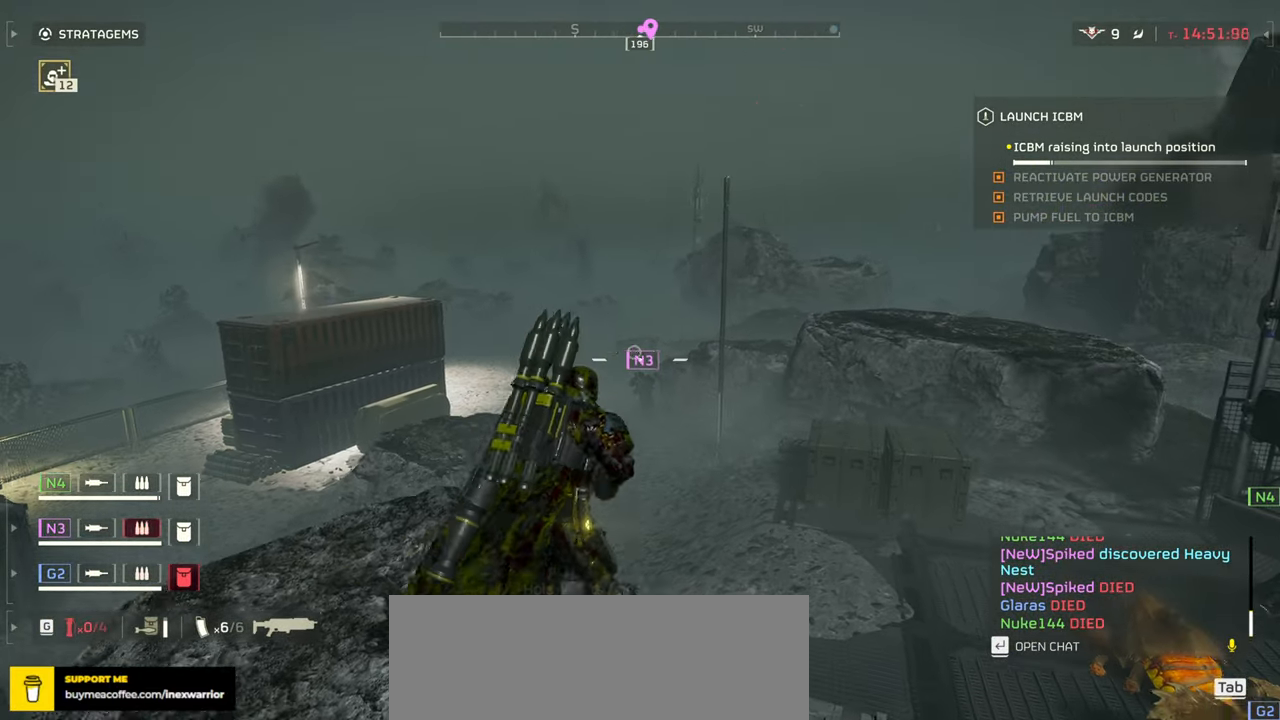
{"keys": [], "mouse": [], "events": []}
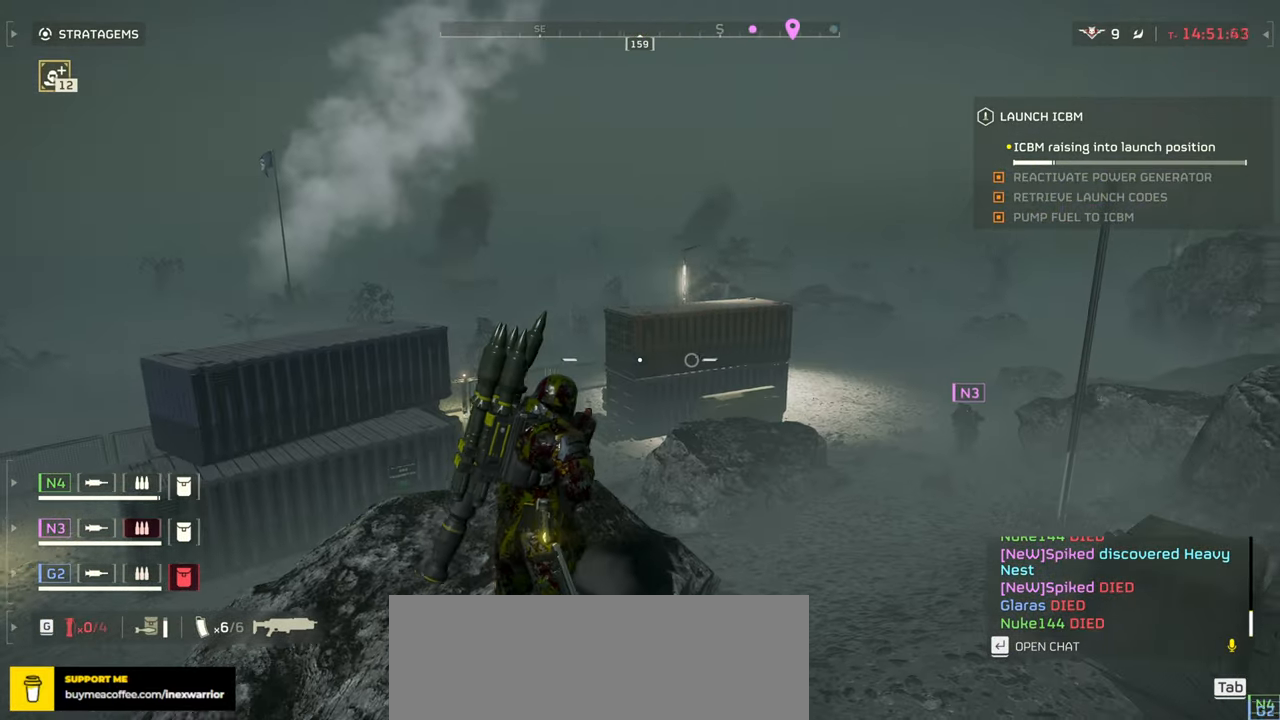
{"keys": [], "mouse": [], "events": []}
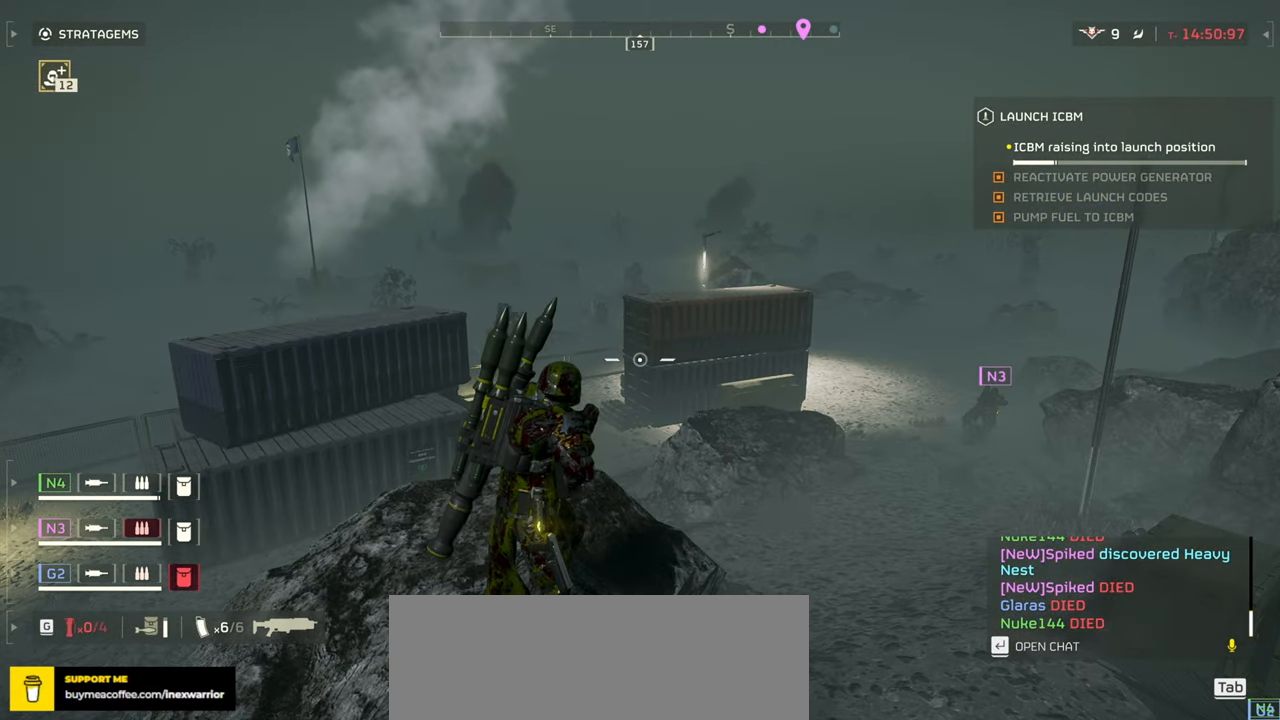
{"keys": [], "mouse": [], "events": []}
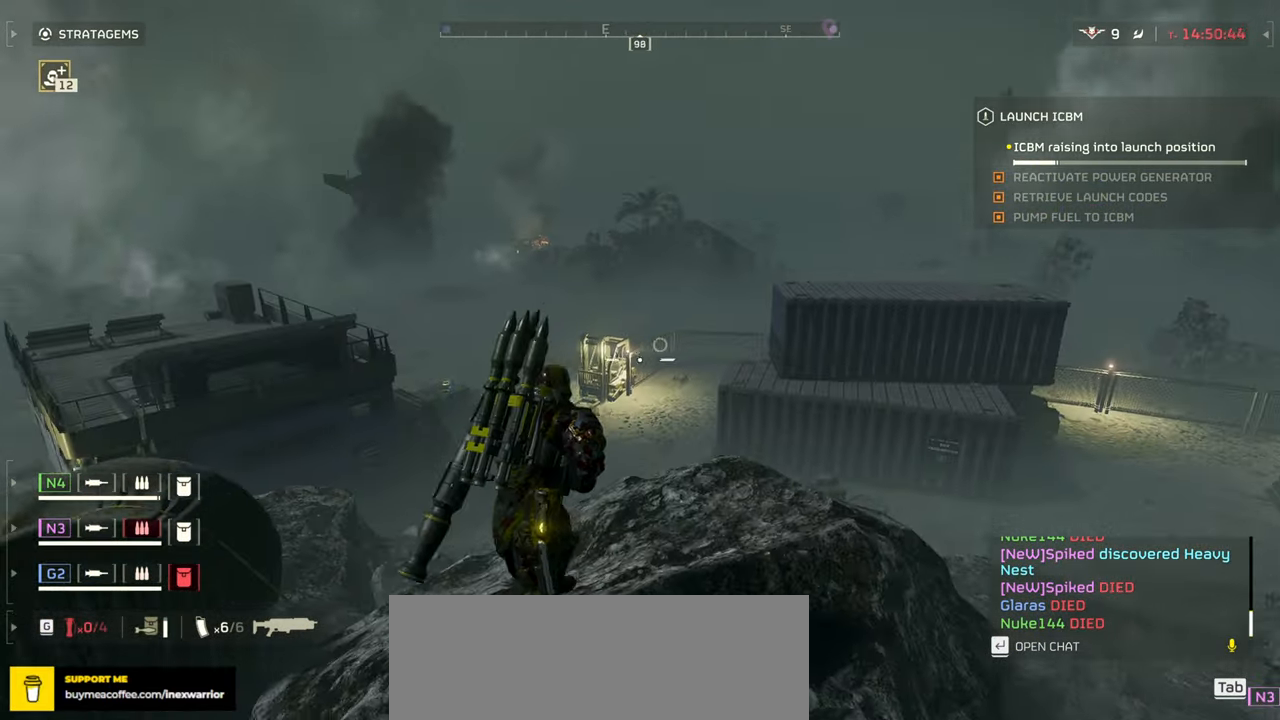
{"keys": [], "mouse": [], "events": []}